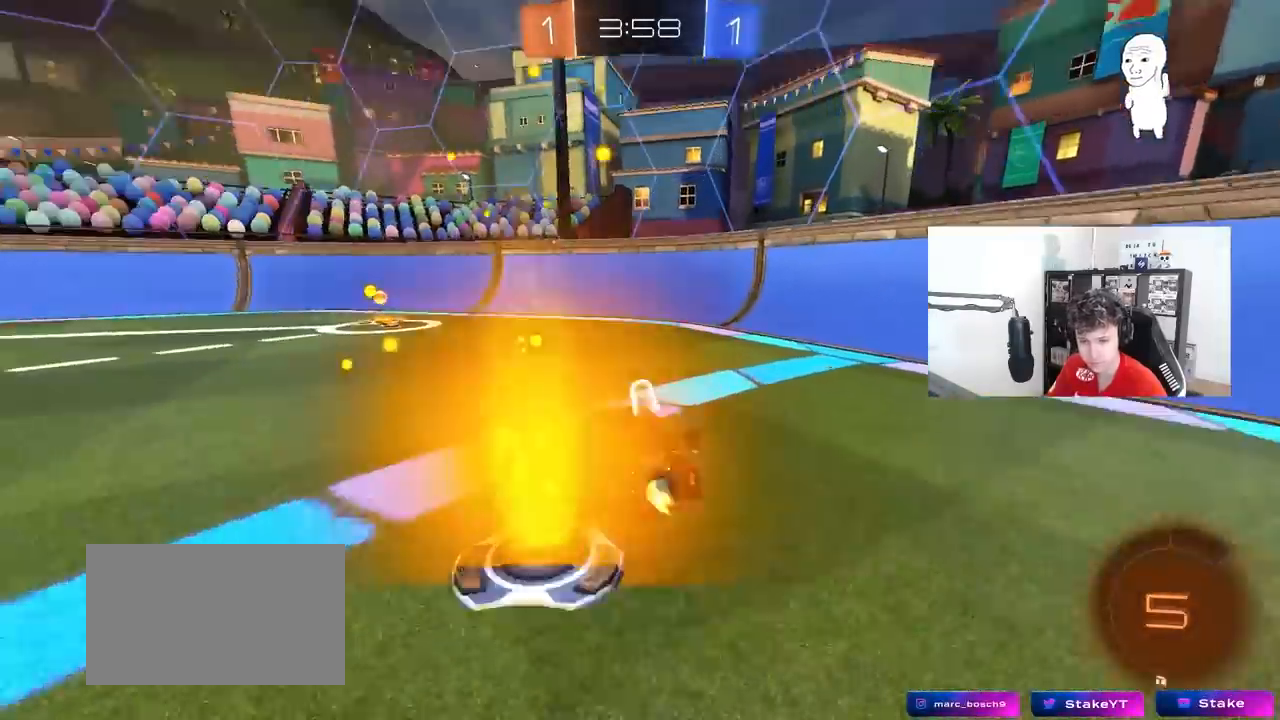
Gameplay with keyboard and mouse; each line is a JSON object with the keys and mouse buttons held at the frame after it. "events" lists presses ("down") and releases ("up") of "1", "2", "3", "4", "5", "a", "alt", "c", "caps_lock", "ctrl", "d", "e", "f", "g", "q", "r", "s", "shift", "space", "t", "tab", "v", "w", "x", "z", "mouse_left", "mouse_wheel" and "mouse_right" between this image and that frame as [ms after this image, input, new state], when the widget could be followed in between. "mouse_left", "mouse_wheel", "mouse_right" = the "left", "wheel", "right" buttons of the "mouse" list. No other keys are recorded. "wheel" means that the mouse wheel is clicked or scrolled. "mouse_move" is the direction in which the mouse moves at that frame (one of eight, or "still"), when it could be read.
{"keys": ["a", "w"], "mouse": ["left"], "mouse_move": "still", "events": [[33, "mouse_left", "up"], [133, "a", "up"], [133, "mouse_left", "down"], [217, "space", "down"], [367, "a", "down"], [417, "shift", "down"], [417, "space", "up"], [500, "shift", "up"]]}
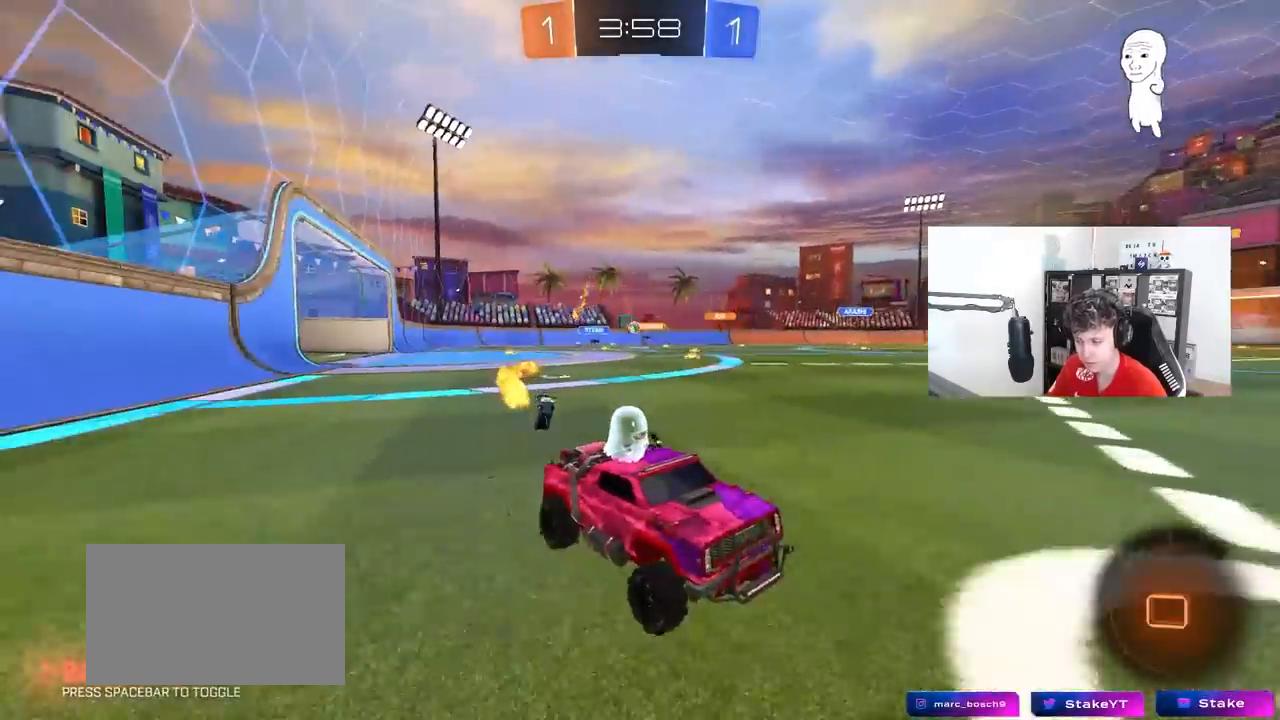
{"keys": ["a", "w"], "mouse": [], "mouse_move": "still", "events": [[467, "mouse_left", "up"]]}
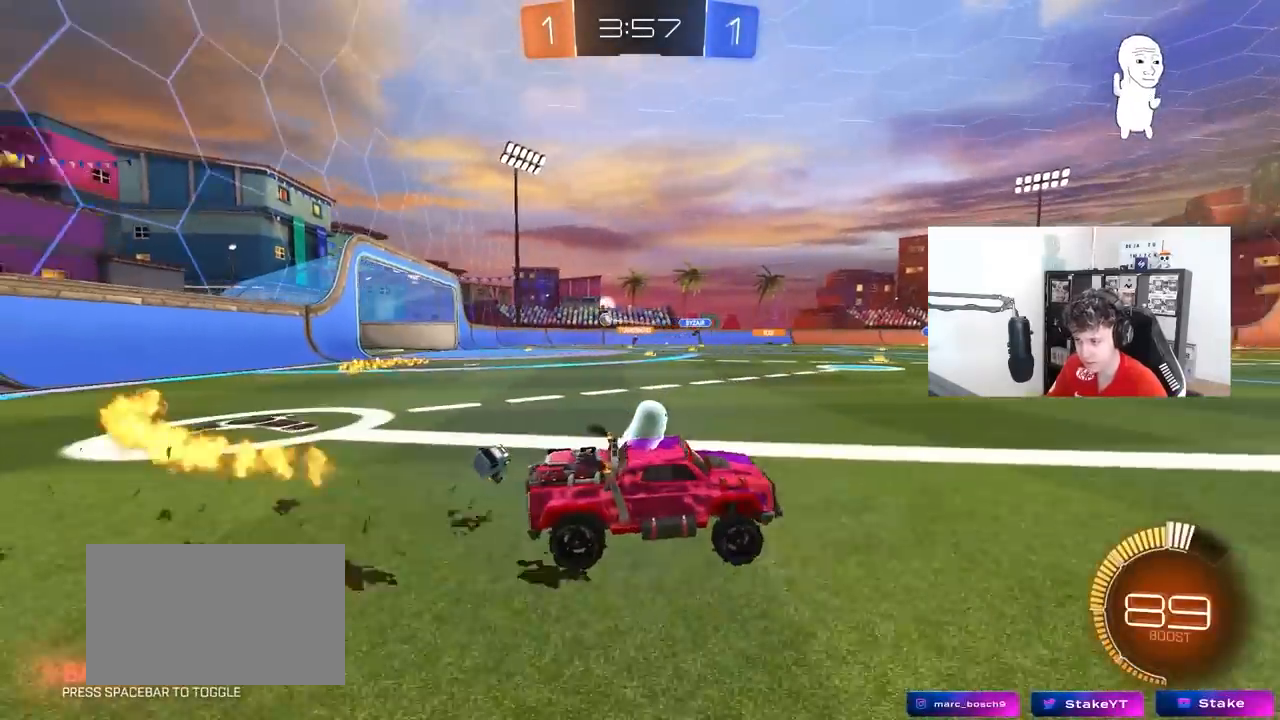
{"keys": ["d", "w"], "mouse": [], "mouse_move": "still", "events": [[17, "shift", "down"], [117, "shift", "up"], [300, "a", "up"], [483, "d", "down"]]}
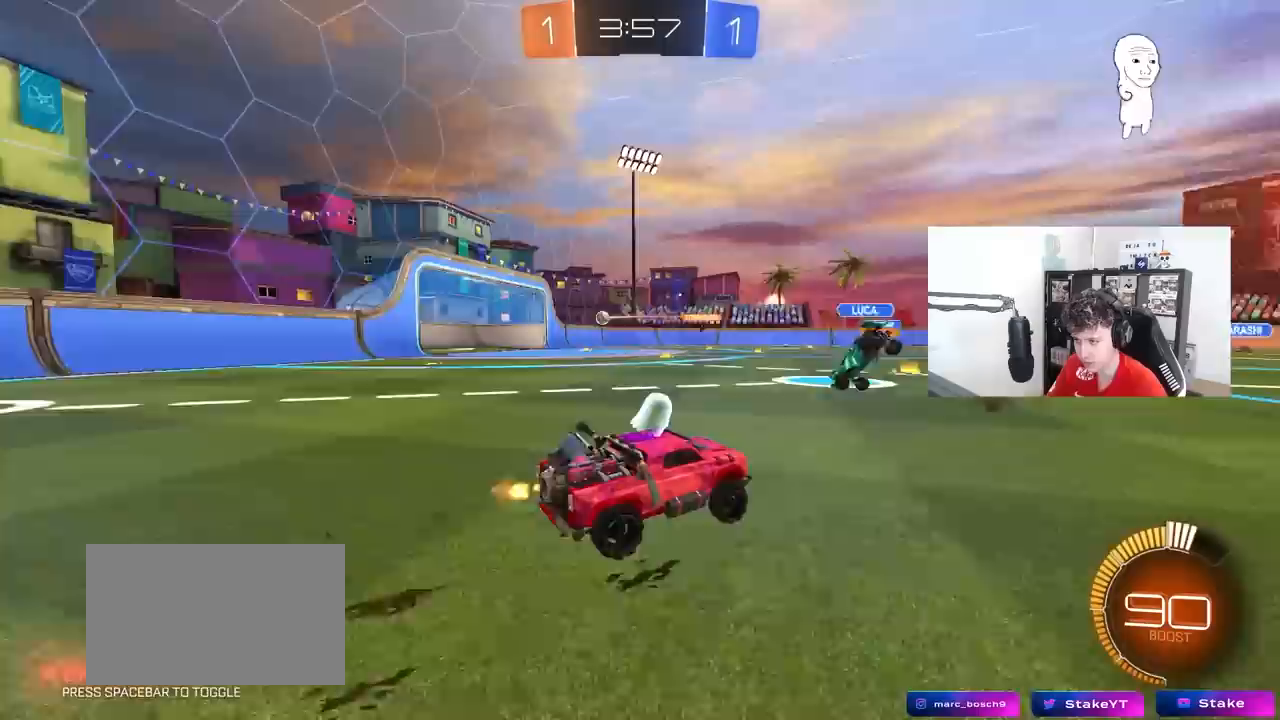
{"keys": ["d", "w"], "mouse": [], "mouse_move": "still", "events": [[133, "d", "up"], [500, "d", "down"]]}
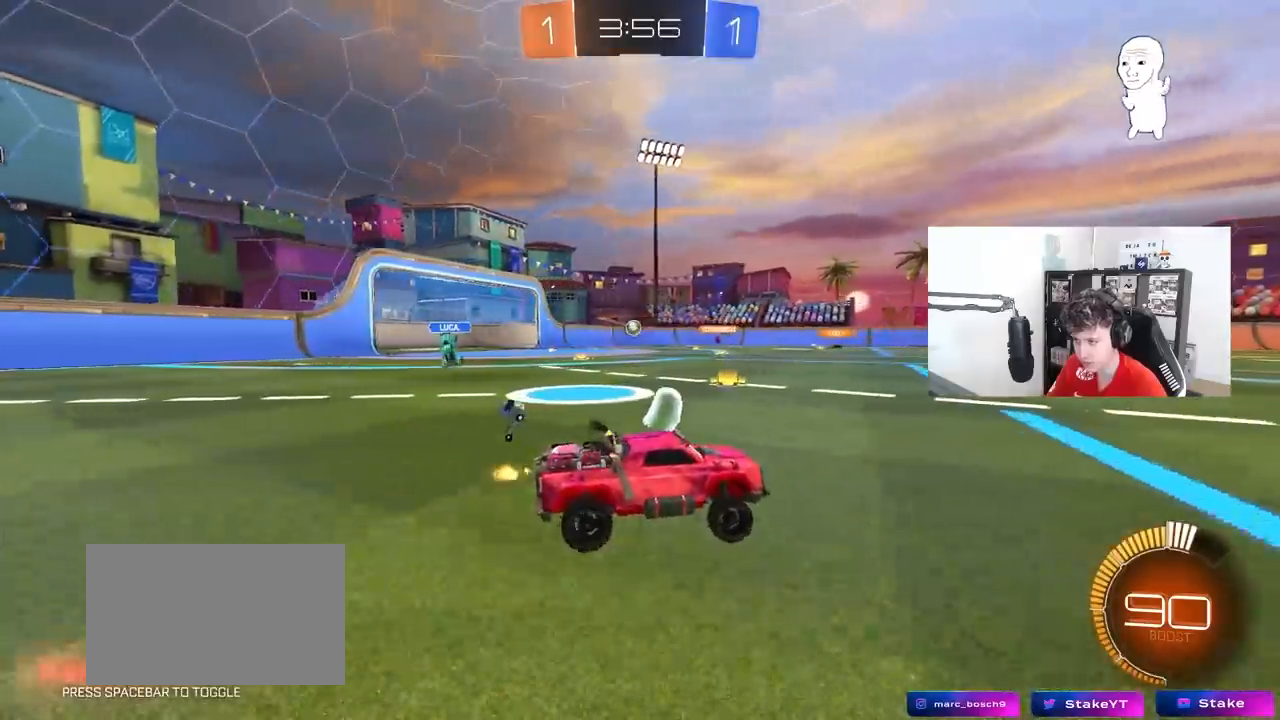
{"keys": ["w"], "mouse": [], "mouse_move": "still", "events": [[150, "d", "up"], [183, "a", "down"], [383, "a", "up"]]}
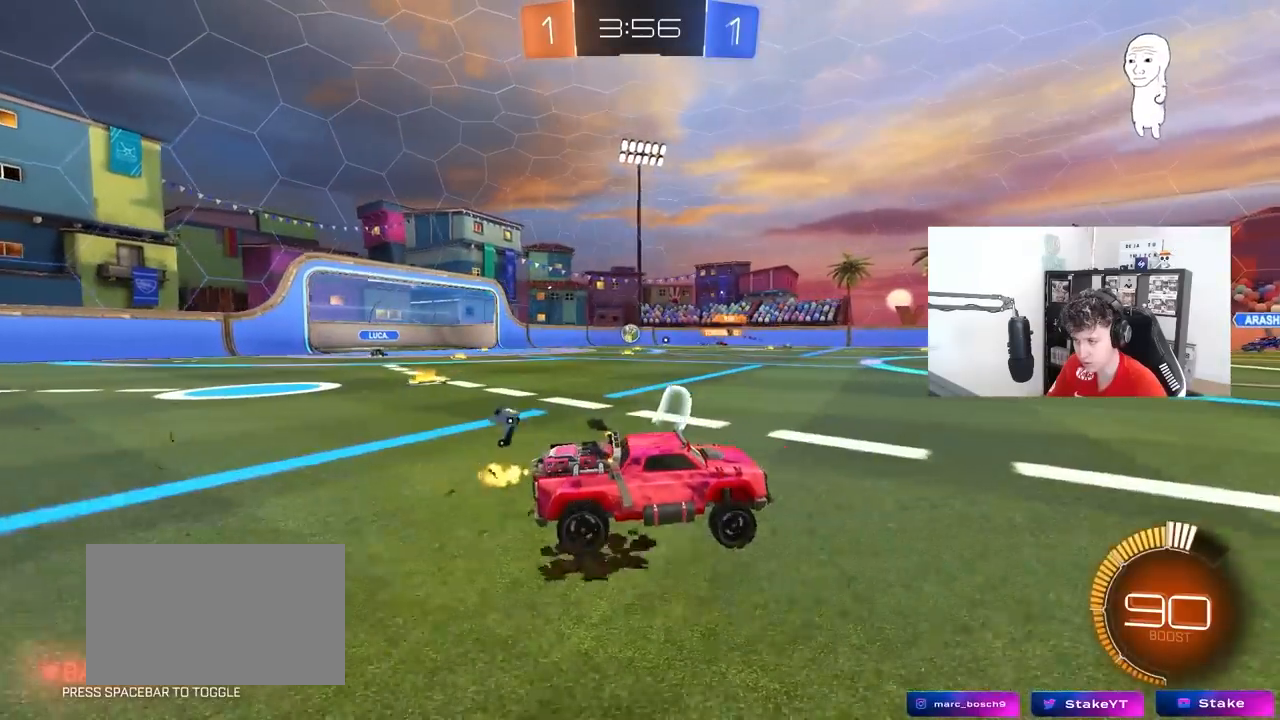
{"keys": ["a", "w"], "mouse": [], "mouse_move": "still", "events": [[67, "a", "down"], [67, "shift", "down"], [250, "shift", "up"]]}
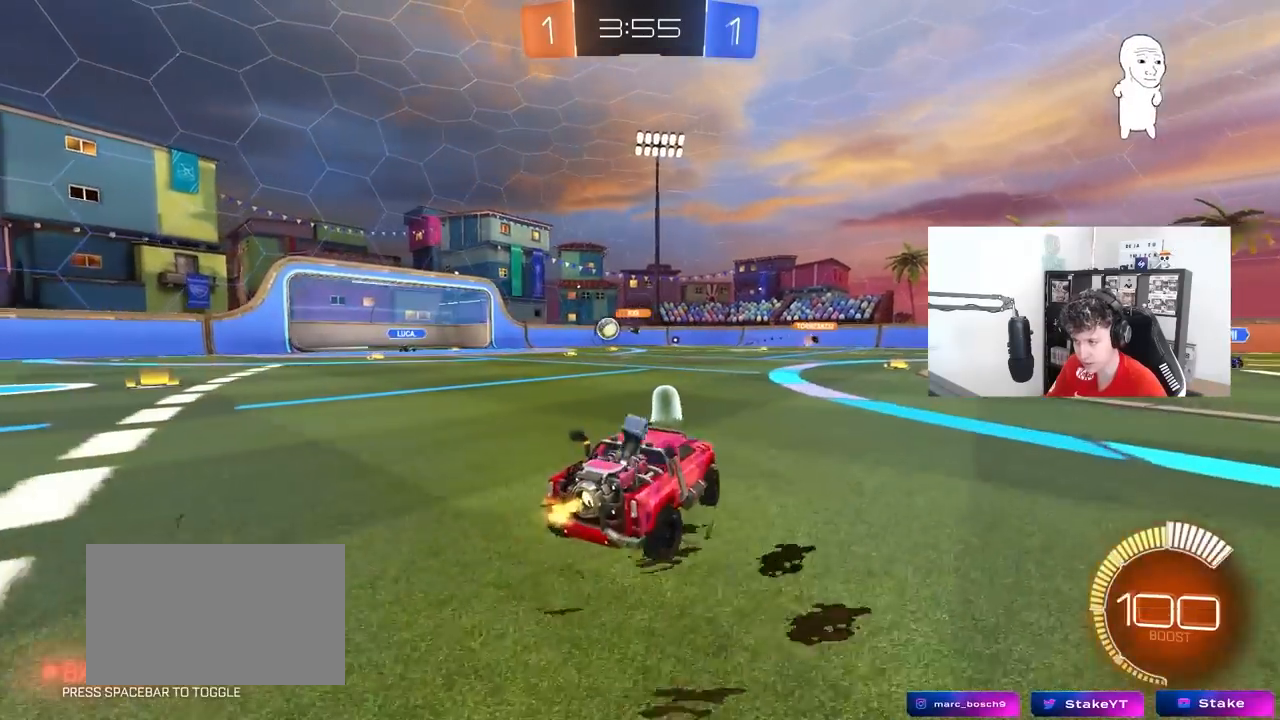
{"keys": ["a", "w"], "mouse": ["left"], "mouse_move": "still", "events": [[33, "mouse_left", "down"], [183, "shift", "down"], [267, "shift", "up"]]}
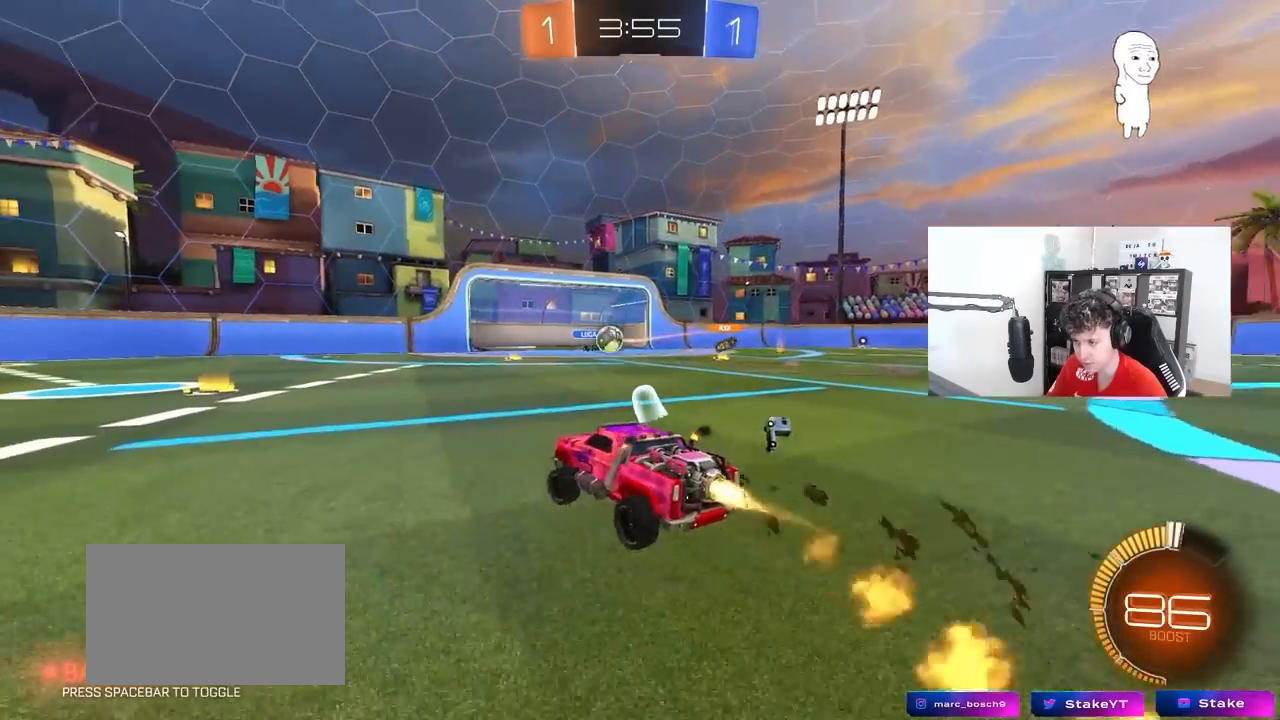
{"keys": ["a", "s", "shift"], "mouse": ["left", "right"], "mouse_move": "still", "events": [[100, "a", "up"], [183, "mouse_right", "down"], [233, "a", "down"], [233, "shift", "down"], [283, "mouse_right", "up"], [333, "mouse_right", "down"], [383, "s", "down"], [383, "w", "up"]]}
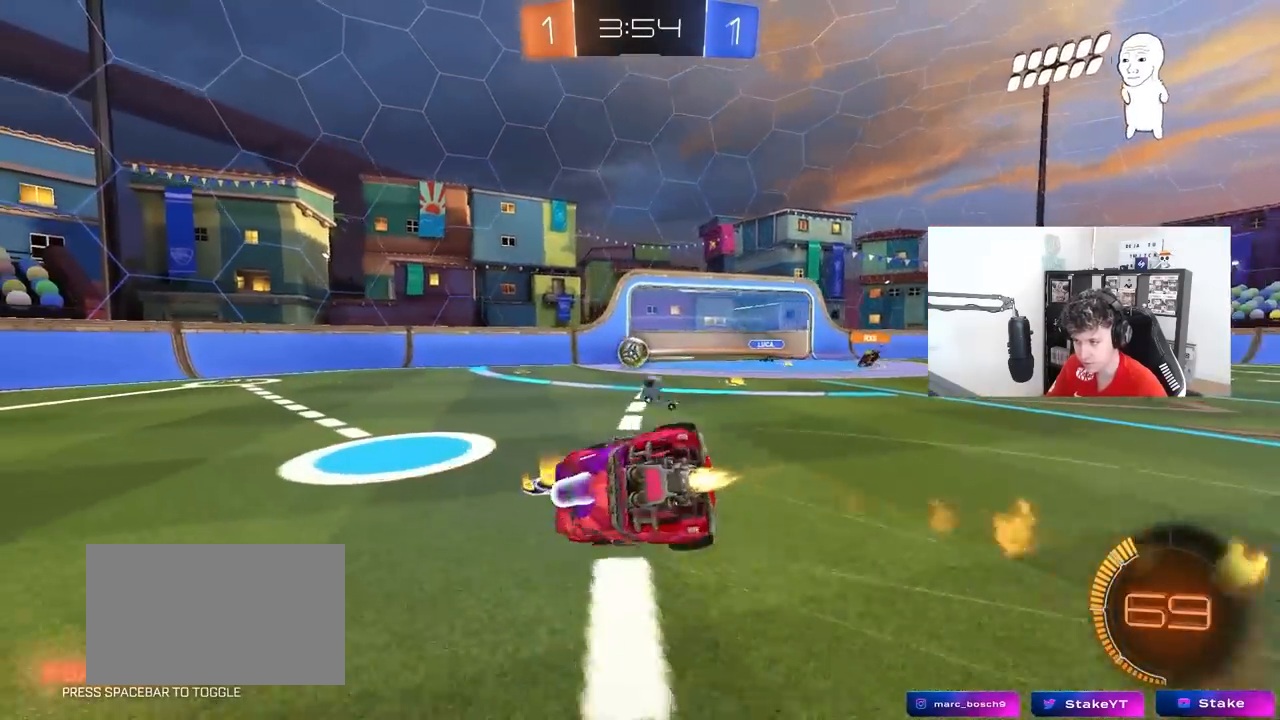
{"keys": ["a"], "mouse": [], "mouse_move": "still", "events": [[17, "mouse_right", "up"], [17, "s", "up"], [217, "s", "down"], [250, "mouse_left", "up"], [483, "s", "up"], [483, "shift", "up"]]}
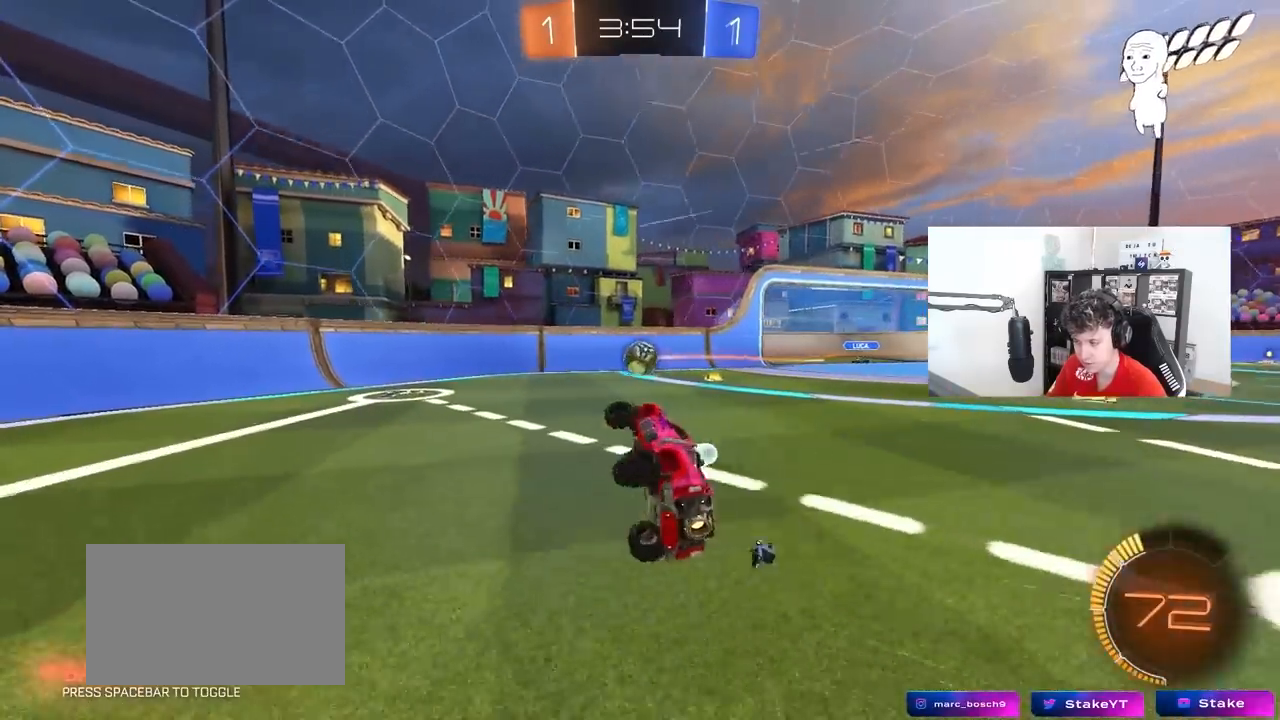
{"keys": ["s"], "mouse": [], "mouse_move": "still", "events": [[83, "a", "up"], [183, "w", "down"], [367, "w", "up"], [500, "s", "down"]]}
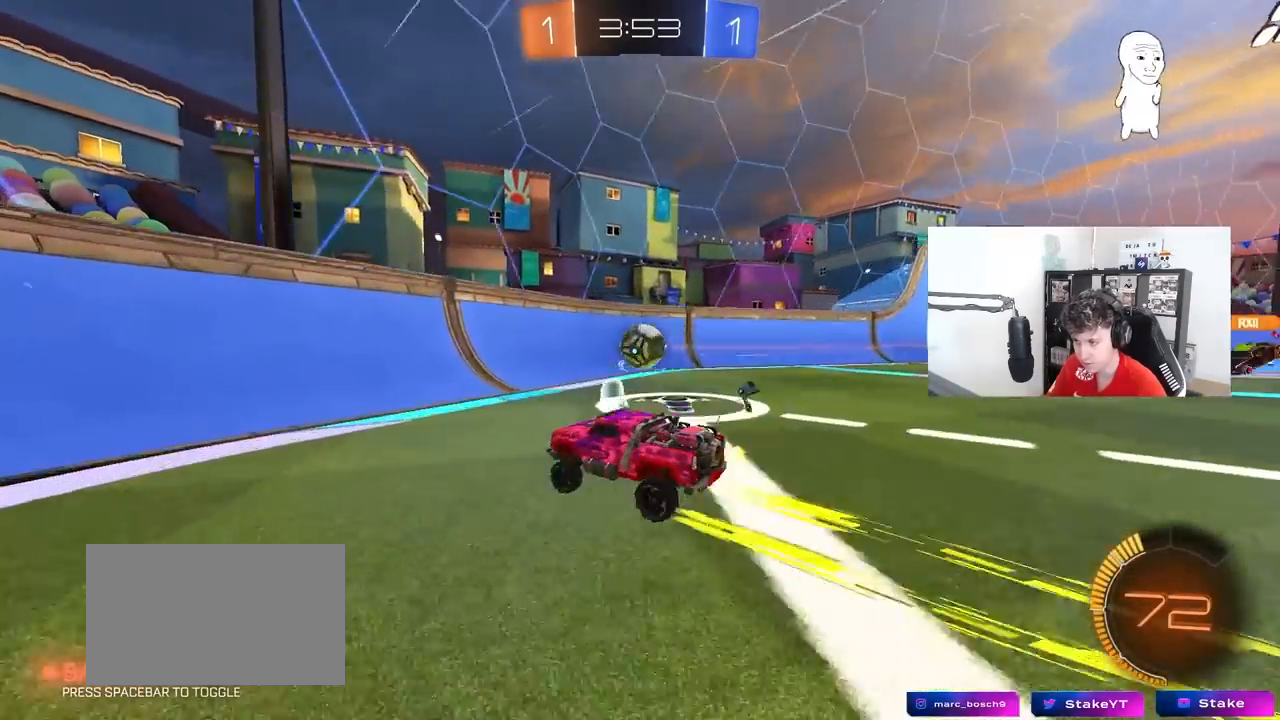
{"keys": [], "mouse": [], "mouse_move": "still", "events": [[50, "d", "down"], [200, "d", "up"], [333, "s", "up"]]}
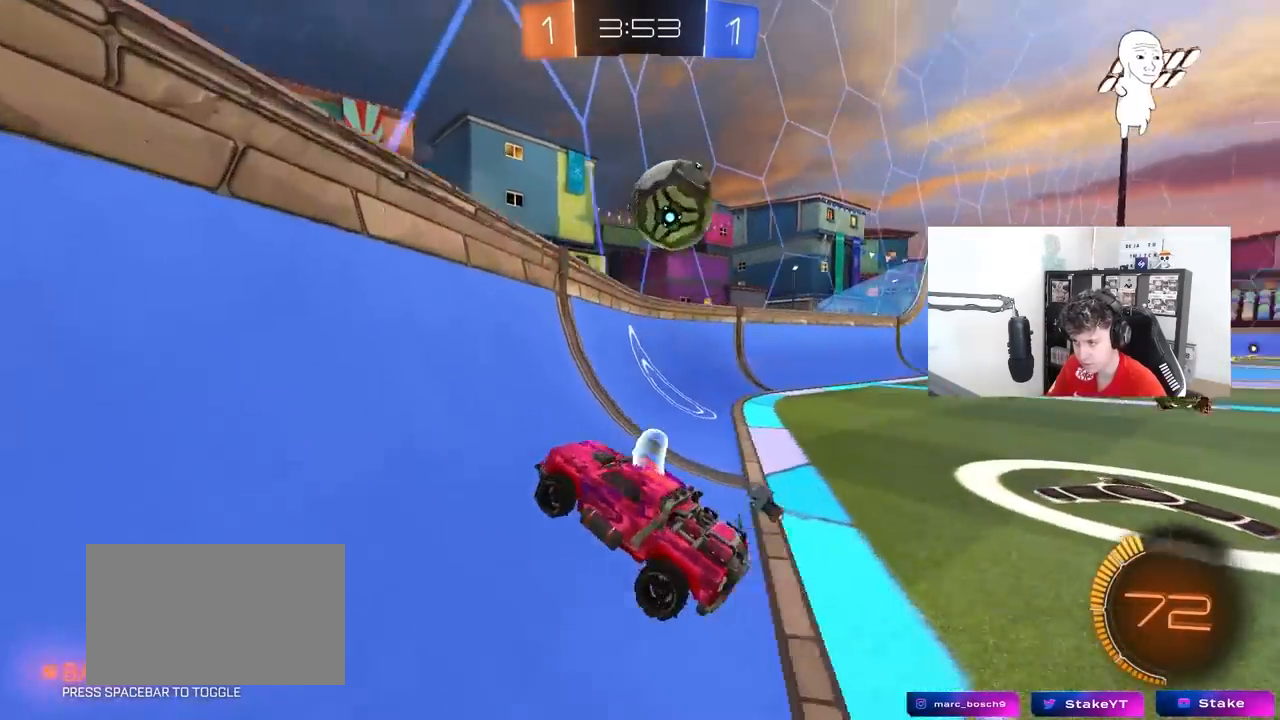
{"keys": ["a", "w"], "mouse": [], "mouse_move": "still", "events": [[17, "w", "down"], [250, "d", "down"], [350, "d", "up"], [483, "a", "down"]]}
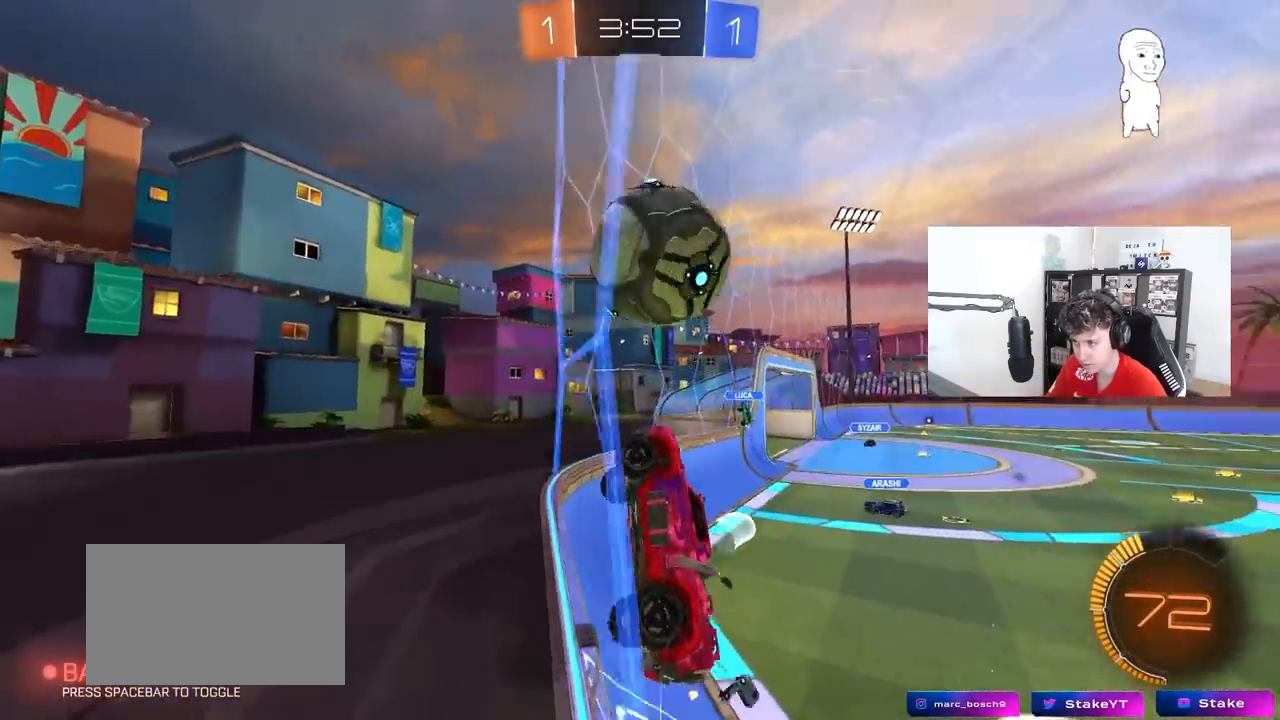
{"keys": ["a", "s", "shift"], "mouse": ["left"], "mouse_move": "still", "events": [[83, "a", "up"], [133, "d", "down"], [217, "mouse_right", "down"], [217, "s", "down"], [217, "w", "up"], [267, "a", "down"], [267, "d", "up"], [317, "shift", "down"], [367, "mouse_left", "down"], [500, "mouse_right", "up"]]}
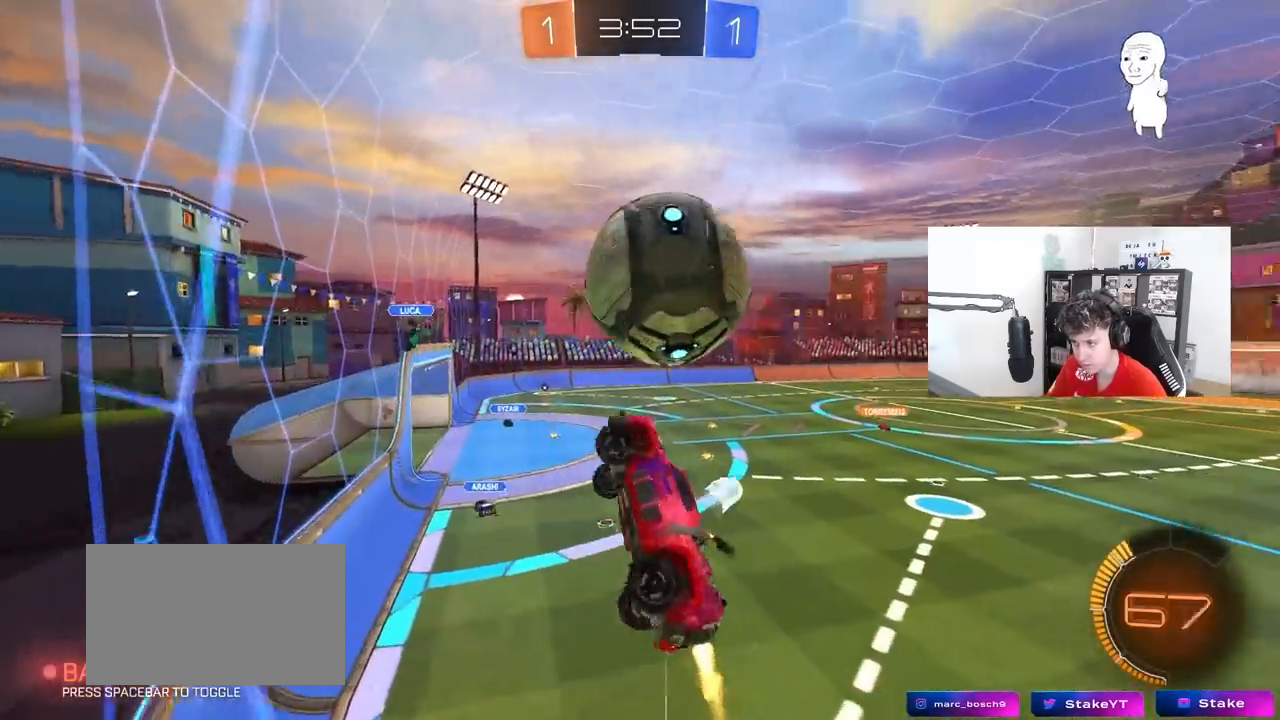
{"keys": ["a", "w"], "mouse": ["left"], "mouse_move": "still", "events": [[100, "a", "up"], [100, "mouse_left", "up"], [100, "s", "up"], [100, "shift", "up"], [150, "d", "down"], [150, "mouse_left", "down"], [233, "a", "down"], [233, "d", "up"], [233, "w", "down"], [283, "shift", "down"], [383, "shift", "up"]]}
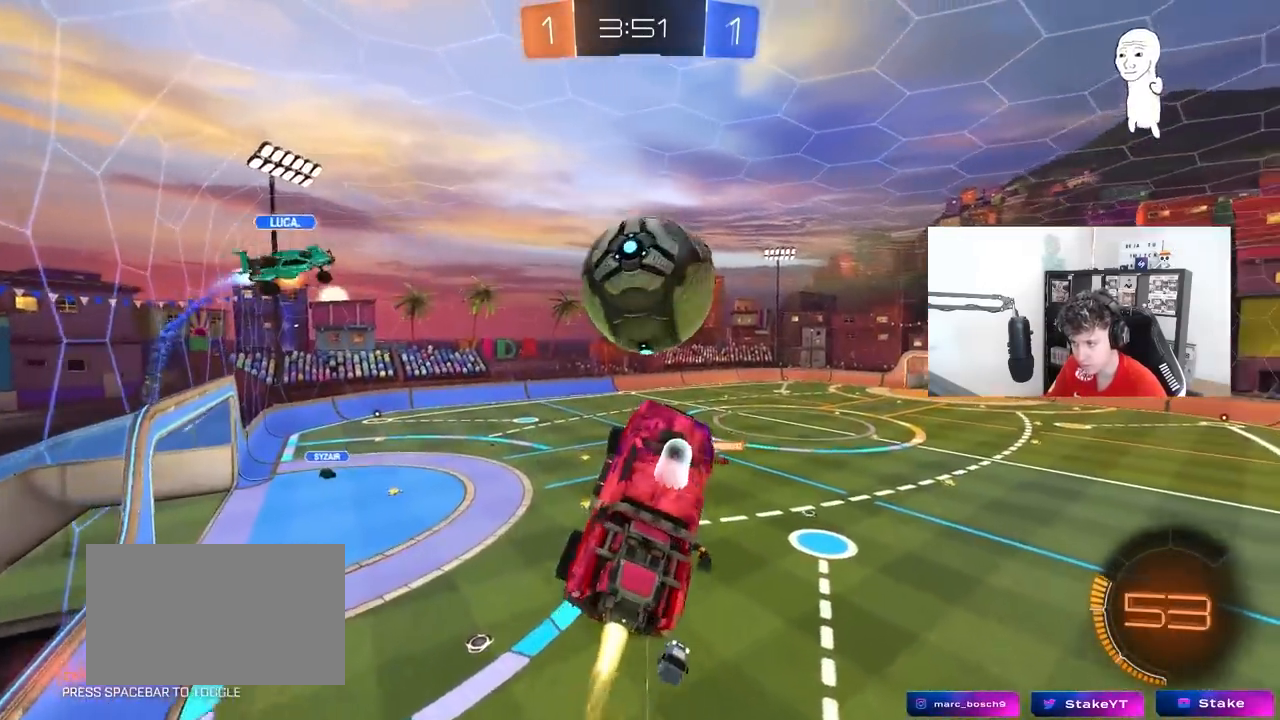
{"keys": ["d", "s", "shift"], "mouse": ["left", "right"], "mouse_move": "still", "events": [[67, "w", "up"], [167, "a", "up"], [167, "w", "down"], [200, "d", "down"], [200, "shift", "down"], [250, "mouse_right", "down"], [300, "s", "down"], [300, "w", "up"]]}
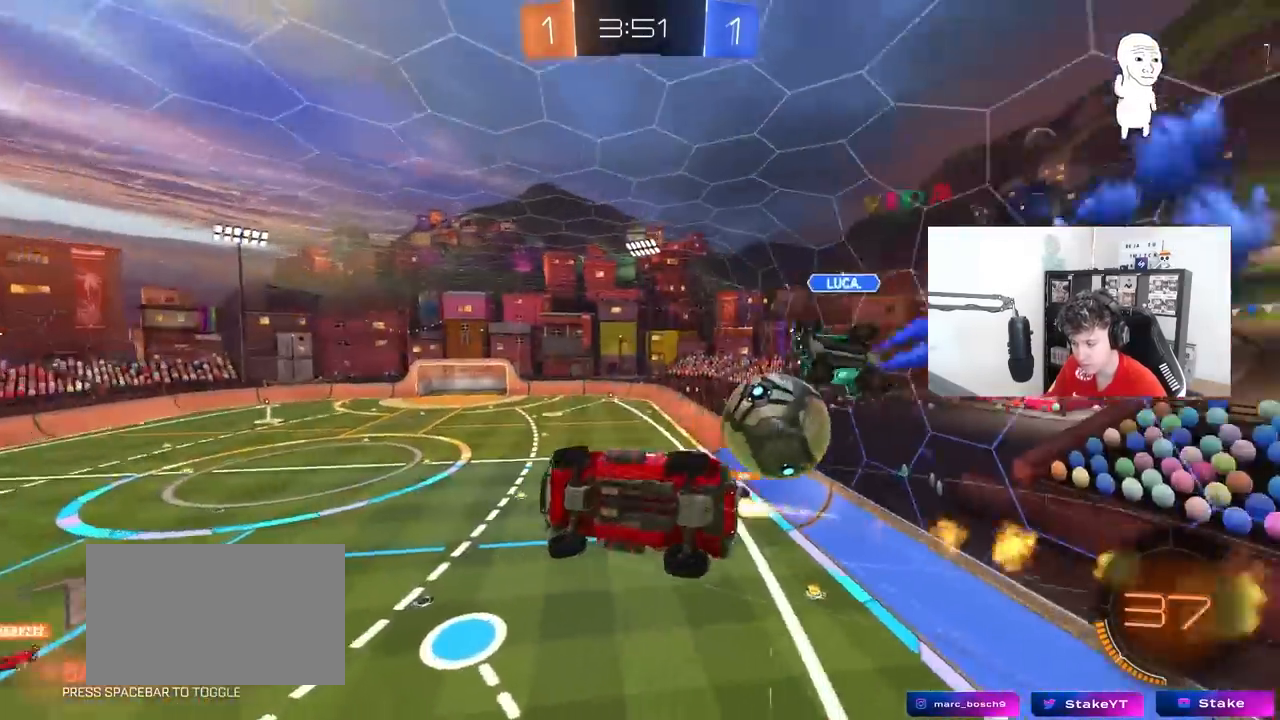
{"keys": ["d", "shift", "space"], "mouse": ["left"], "mouse_move": "still", "events": [[33, "mouse_right", "up"], [83, "mouse_left", "up"], [267, "s", "up"], [417, "mouse_left", "down"], [417, "space", "down"]]}
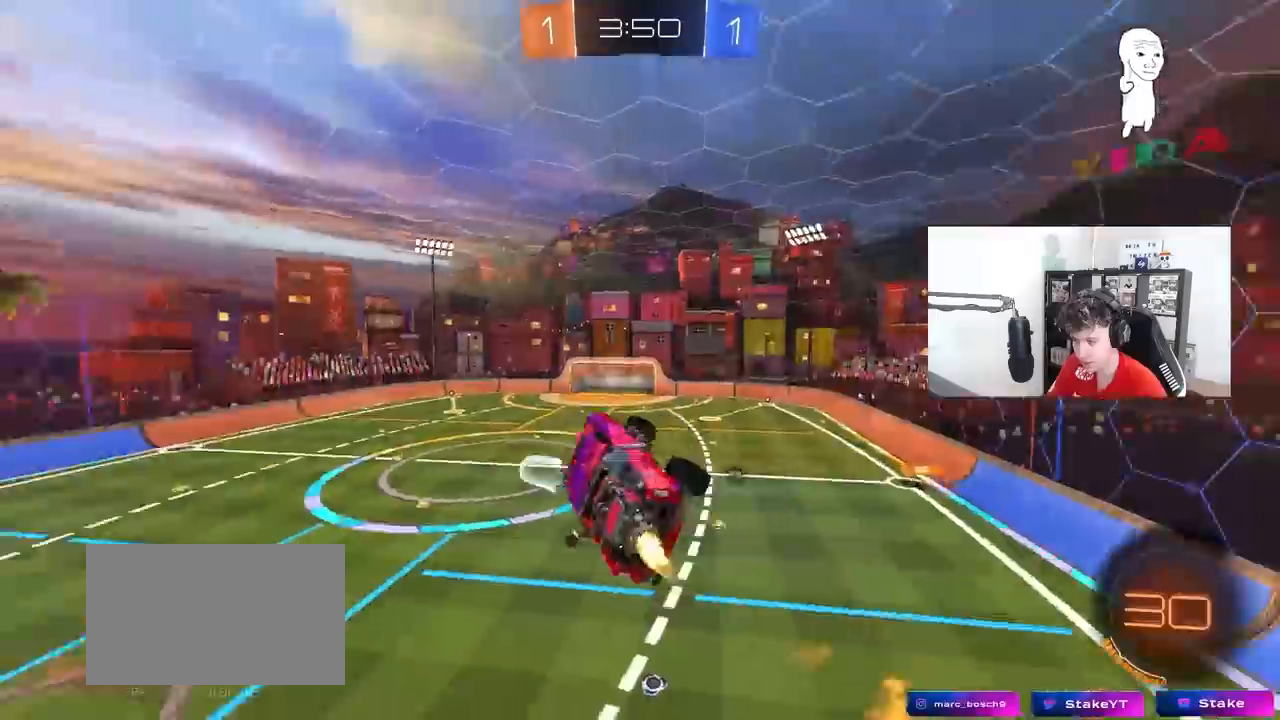
{"keys": ["tab"], "mouse": [], "mouse_move": "still", "events": [[50, "space", "up"], [100, "a", "down"], [100, "d", "up"], [150, "s", "down"], [150, "shift", "up"], [333, "a", "up"], [333, "mouse_left", "up"], [383, "s", "up"], [467, "tab", "down"]]}
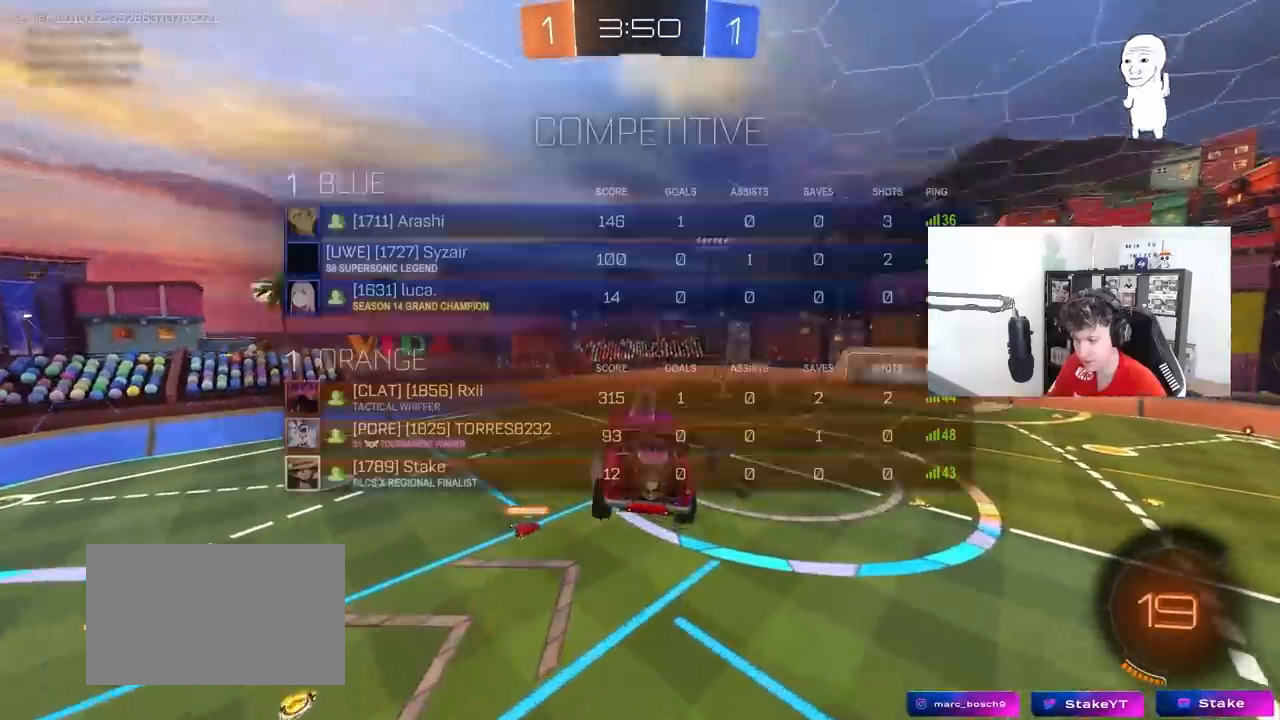
{"keys": ["s", "tab"], "mouse": ["left"], "mouse_move": "still", "events": [[67, "d", "down"], [167, "w", "down"], [250, "d", "up"], [350, "mouse_left", "down"], [350, "w", "up"], [450, "s", "down"]]}
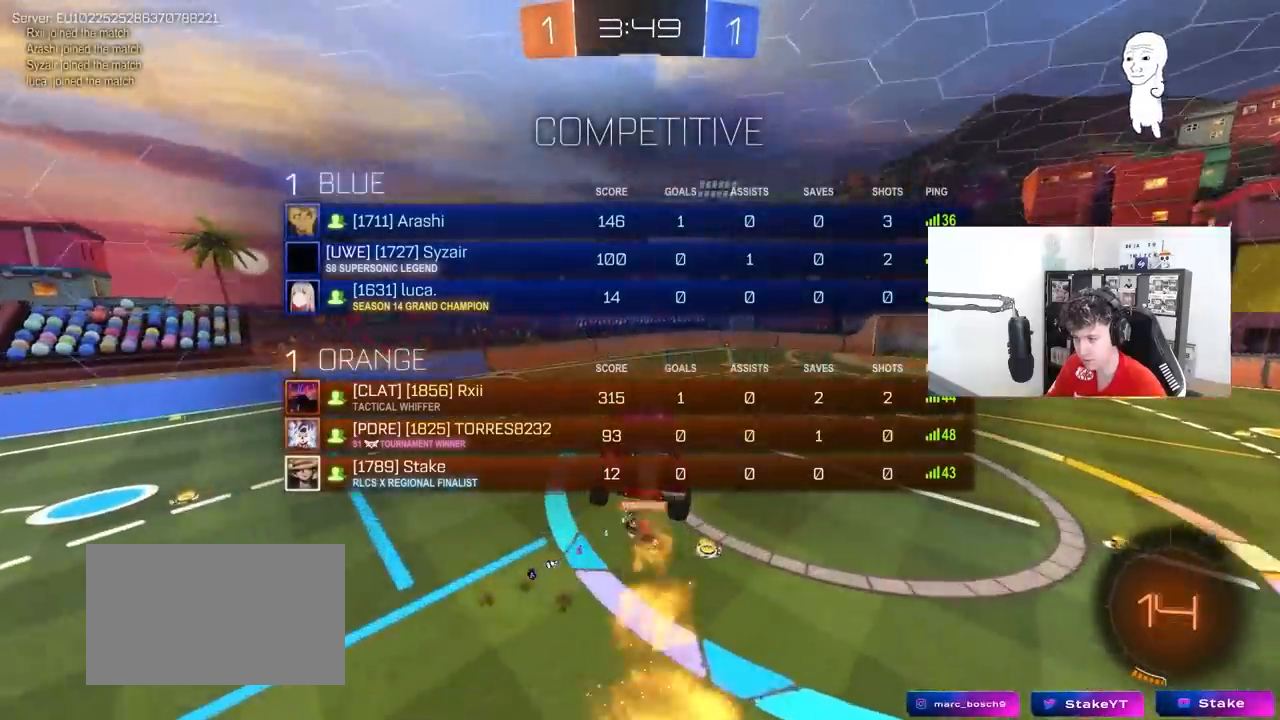
{"keys": ["a"], "mouse": [], "mouse_move": "still", "events": [[83, "mouse_left", "up"], [83, "space", "down"], [133, "s", "up"], [267, "space", "up"], [267, "tab", "up"], [500, "a", "down"]]}
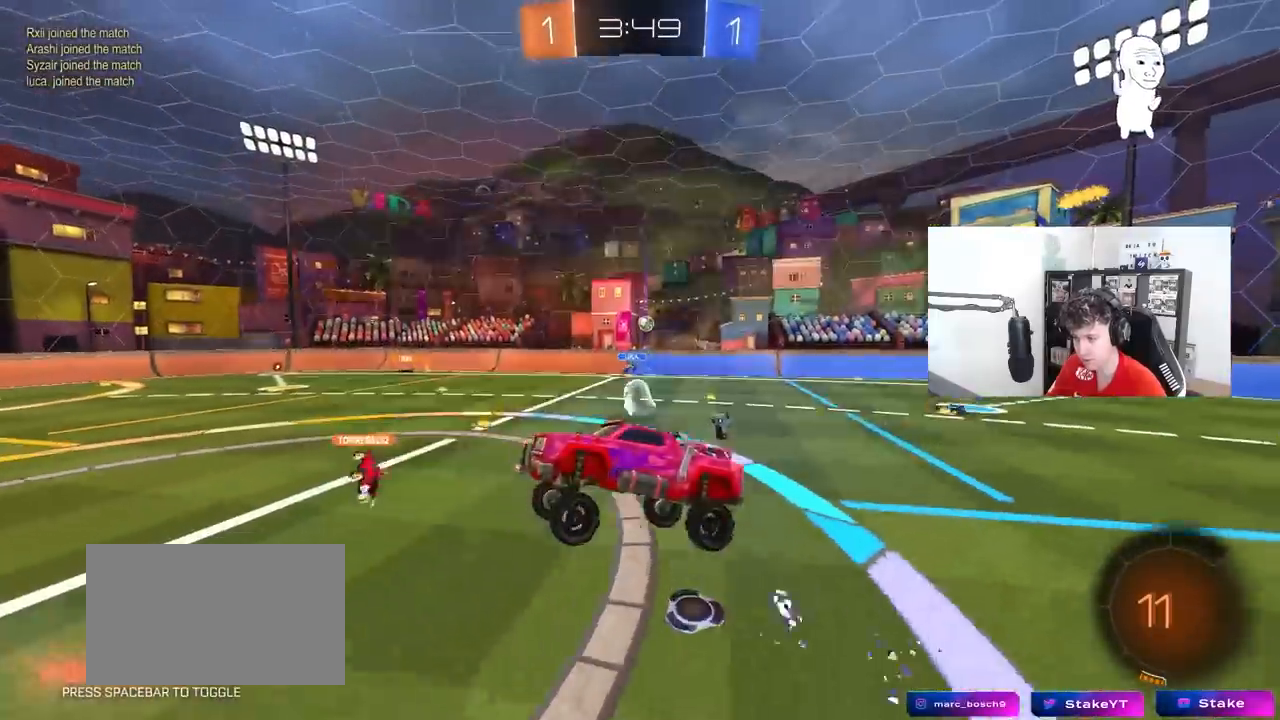
{"keys": ["d", "space", "w"], "mouse": ["left", "right"], "mouse_move": "still", "events": [[100, "a", "up"], [150, "mouse_left", "down"], [183, "w", "down"], [433, "mouse_right", "down"], [467, "d", "down"], [467, "space", "down"]]}
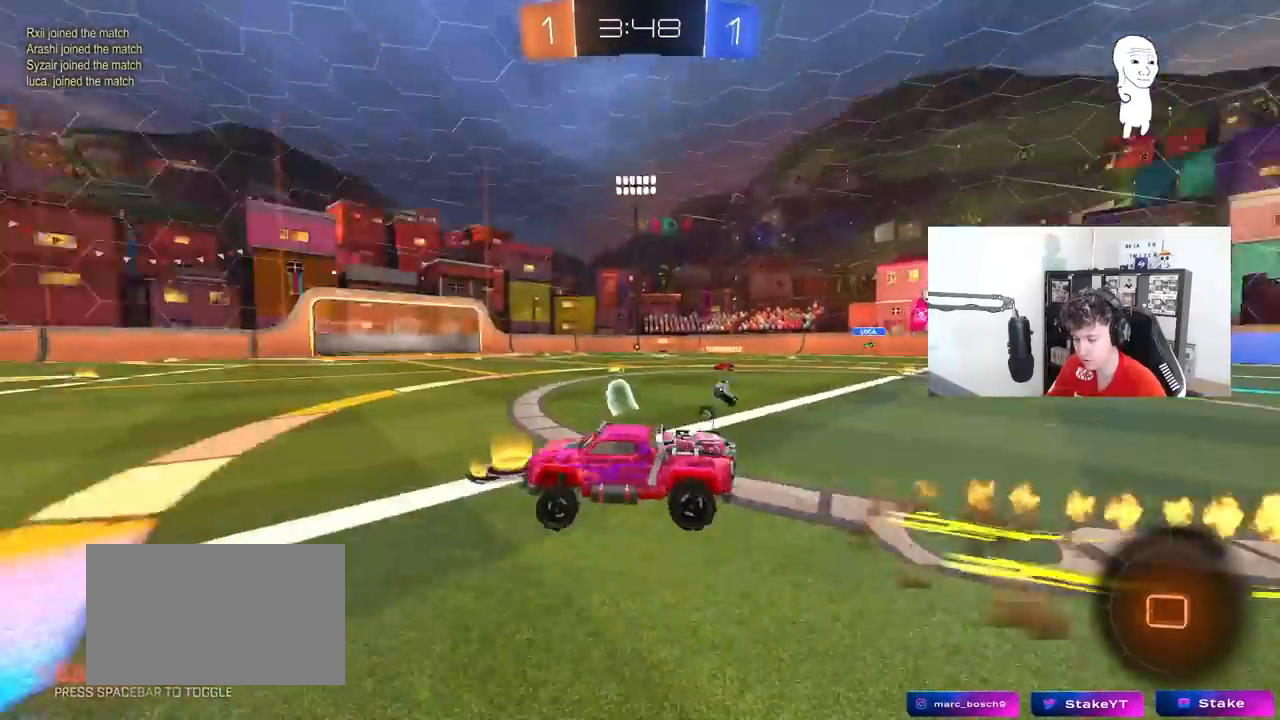
{"keys": ["a", "d", "s", "shift"], "mouse": ["left"], "mouse_move": "still", "events": [[17, "mouse_right", "up"], [17, "shift", "down"], [67, "mouse_right", "down"], [117, "s", "down"], [117, "space", "up"], [117, "w", "up"], [200, "s", "up"], [250, "s", "down"], [300, "mouse_right", "up"], [300, "s", "up"], [483, "a", "down"], [483, "s", "down"]]}
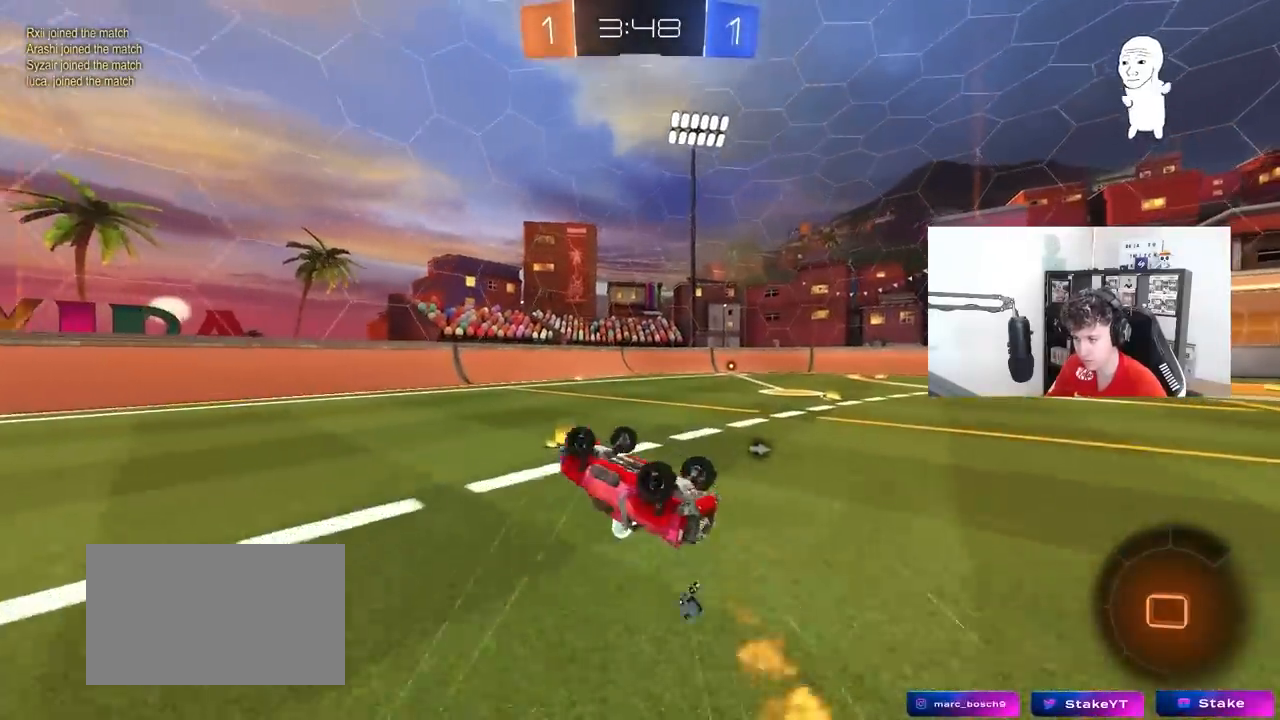
{"keys": [], "mouse": ["left"], "mouse_move": "still", "events": [[67, "a", "up"], [83, "mouse_left", "up"], [83, "s", "up"], [317, "mouse_left", "down"], [417, "d", "up"], [417, "shift", "up"]]}
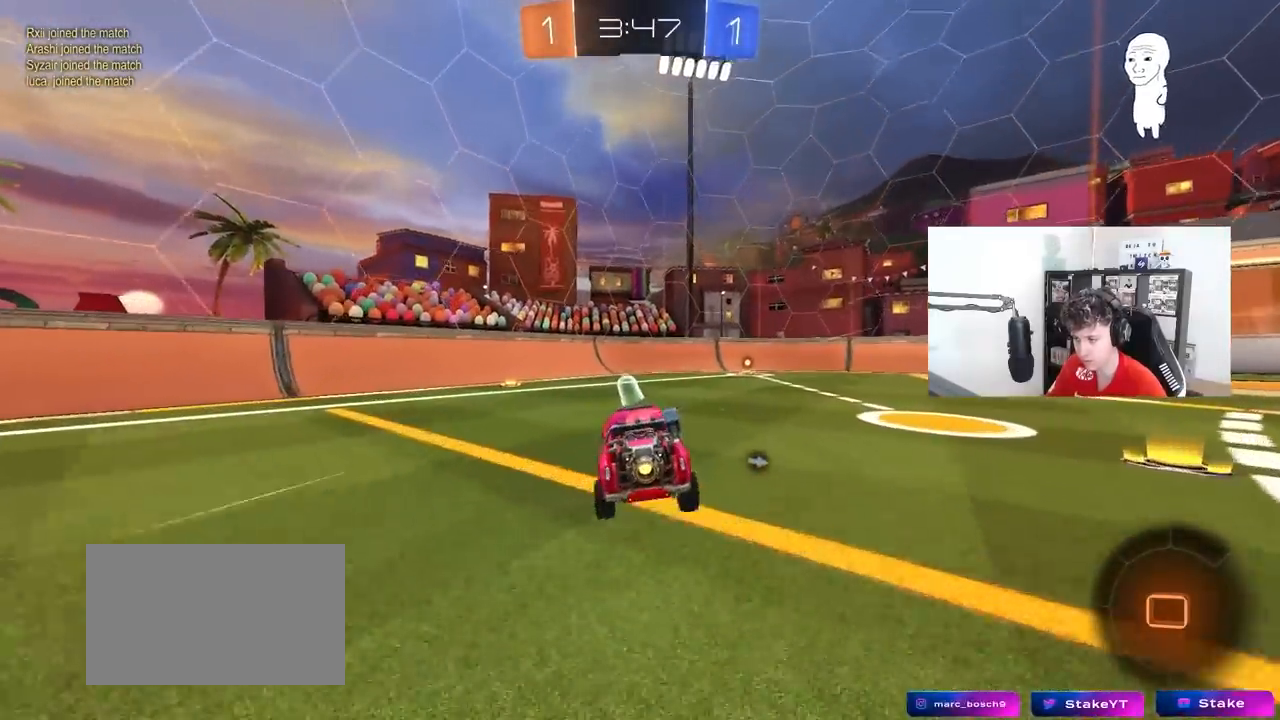
{"keys": ["d", "space", "w"], "mouse": [], "mouse_move": "still", "events": [[50, "w", "down"], [100, "d", "down"], [100, "mouse_left", "up"], [183, "d", "up"], [283, "mouse_left", "down"], [383, "d", "down"], [433, "mouse_left", "up"], [467, "space", "down"]]}
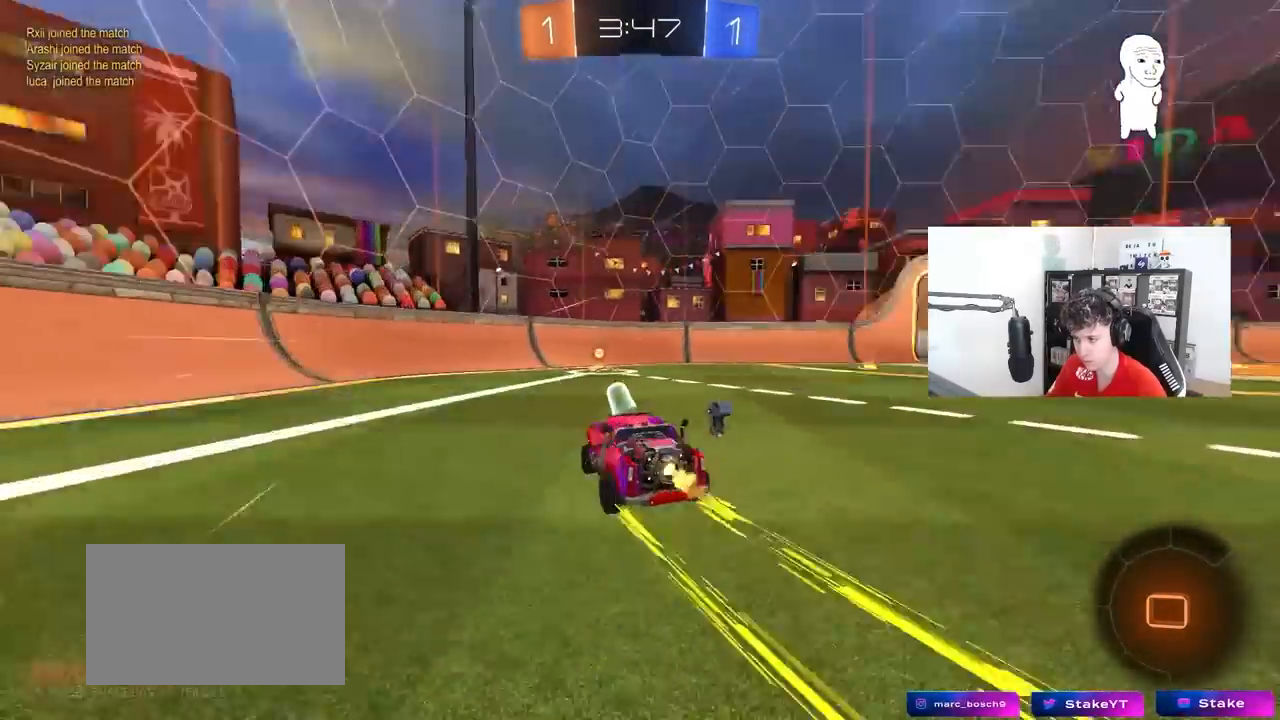
{"keys": ["d", "shift", "w"], "mouse": ["left"], "mouse_move": "still", "events": [[17, "d", "up"], [167, "space", "up"], [217, "mouse_left", "down"], [300, "d", "down"], [350, "shift", "down"]]}
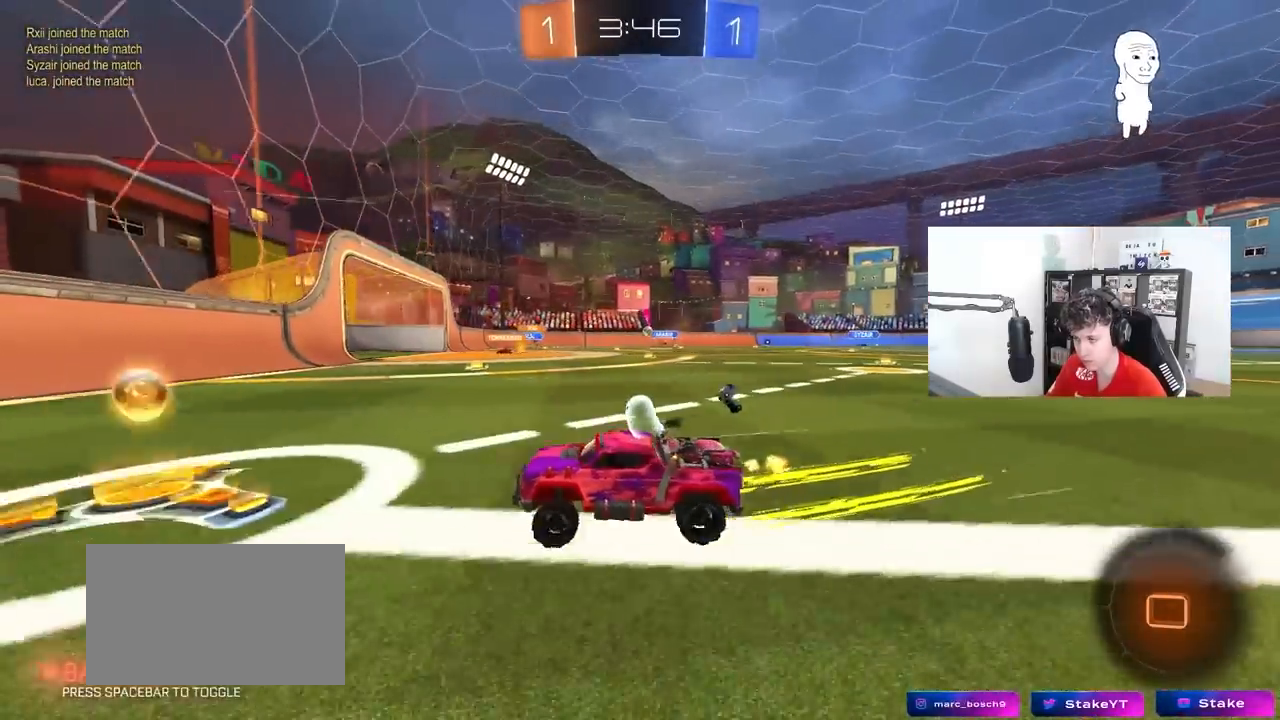
{"keys": ["w"], "mouse": ["left"], "mouse_move": "still", "events": [[33, "shift", "up"], [317, "d", "up"]]}
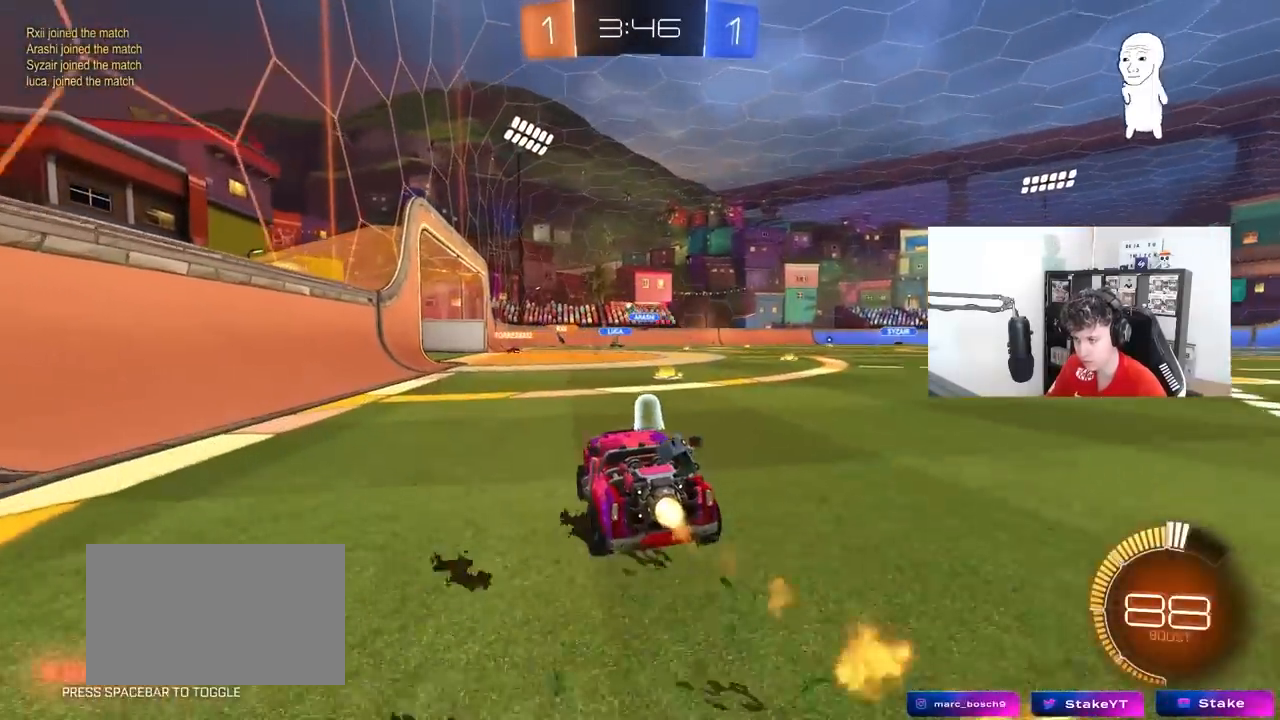
{"keys": ["d", "w"], "mouse": [], "mouse_move": "still", "events": [[100, "mouse_left", "up"], [383, "d", "down"]]}
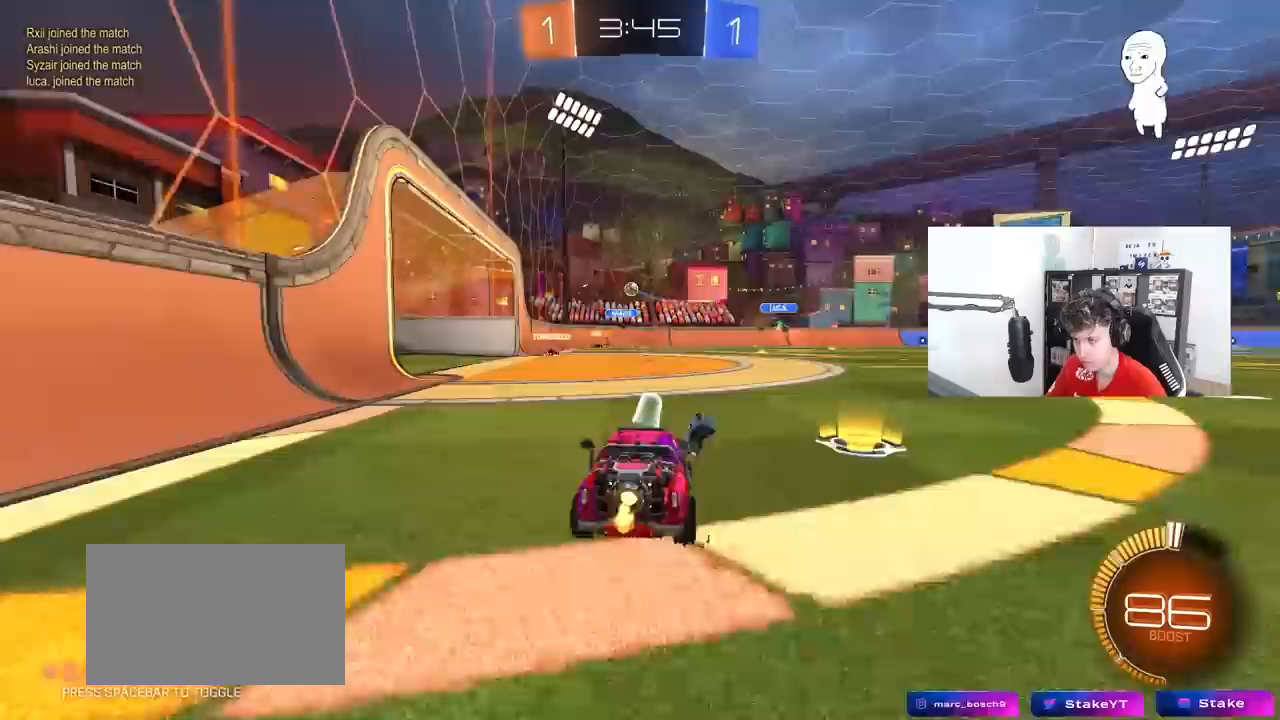
{"keys": ["d"], "mouse": [], "mouse_move": "still", "events": [[17, "w", "up"], [117, "d", "up"], [167, "s", "down"], [300, "d", "down"], [450, "s", "up"]]}
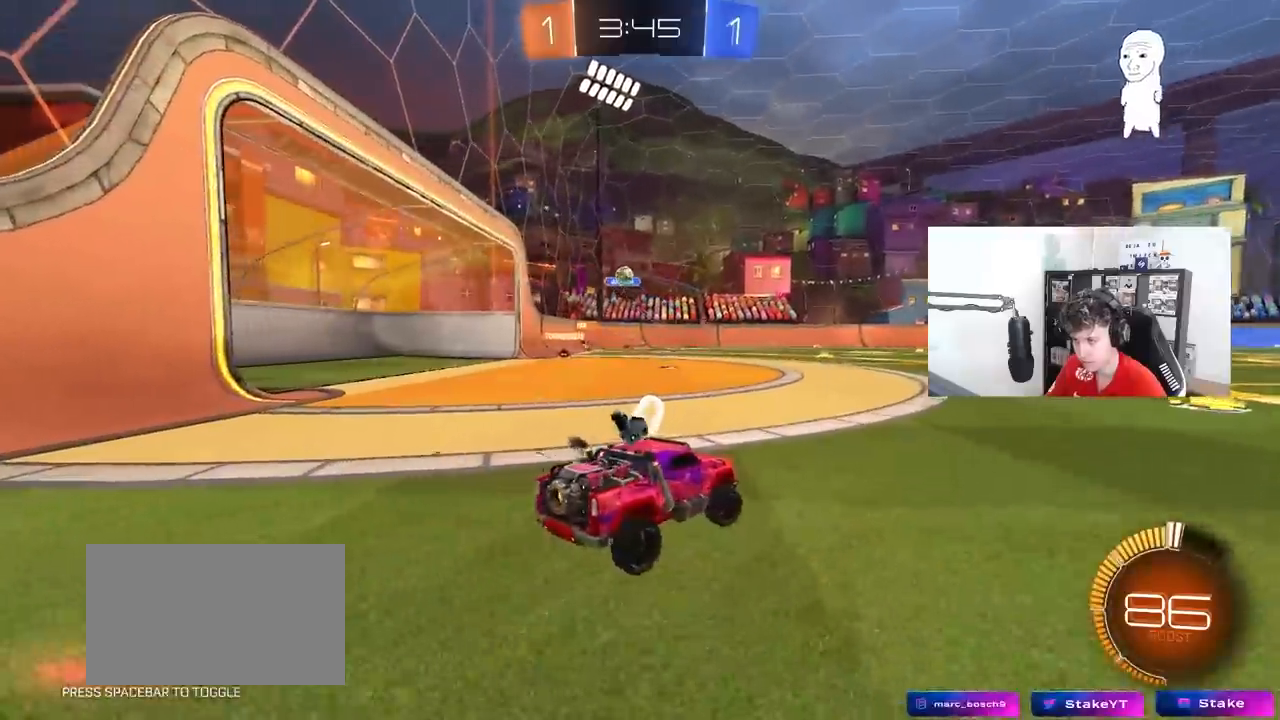
{"keys": ["a", "w"], "mouse": [], "mouse_move": "still", "events": [[33, "d", "up"], [217, "w", "down"], [267, "a", "down"], [417, "shift", "down"], [500, "shift", "up"]]}
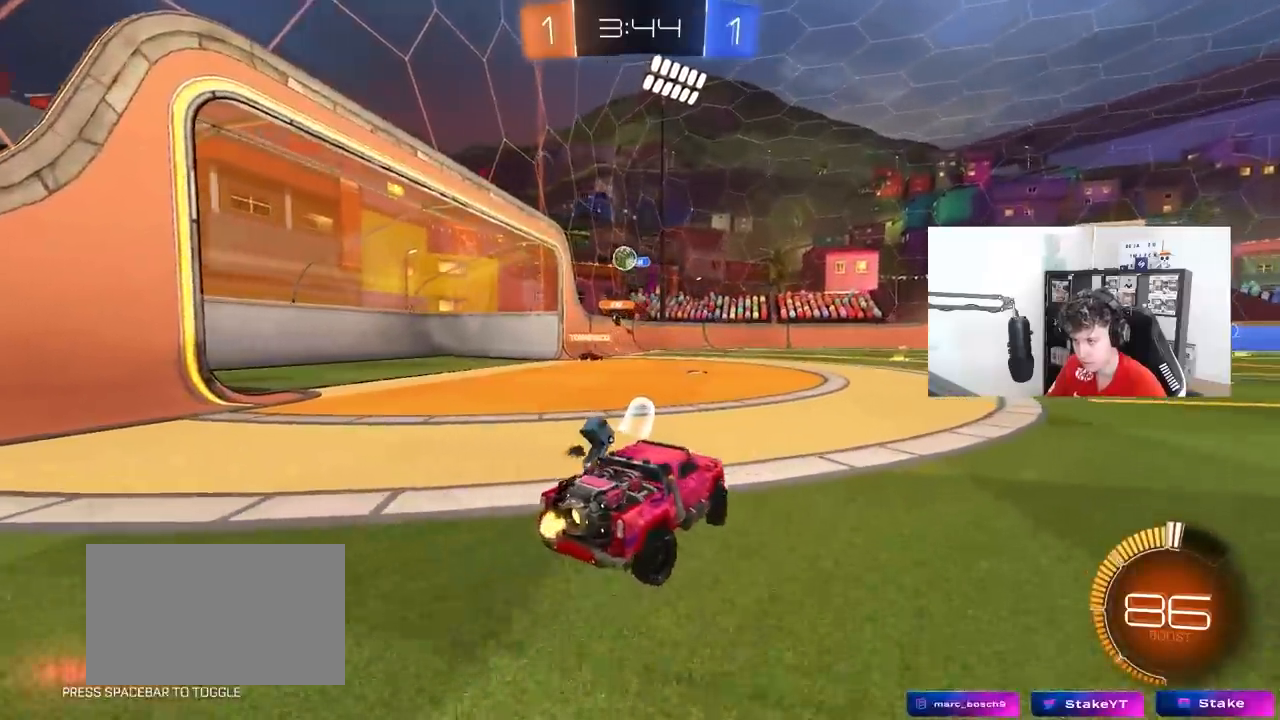
{"keys": ["d", "w"], "mouse": [], "mouse_move": "still", "events": [[467, "a", "up"], [467, "d", "down"]]}
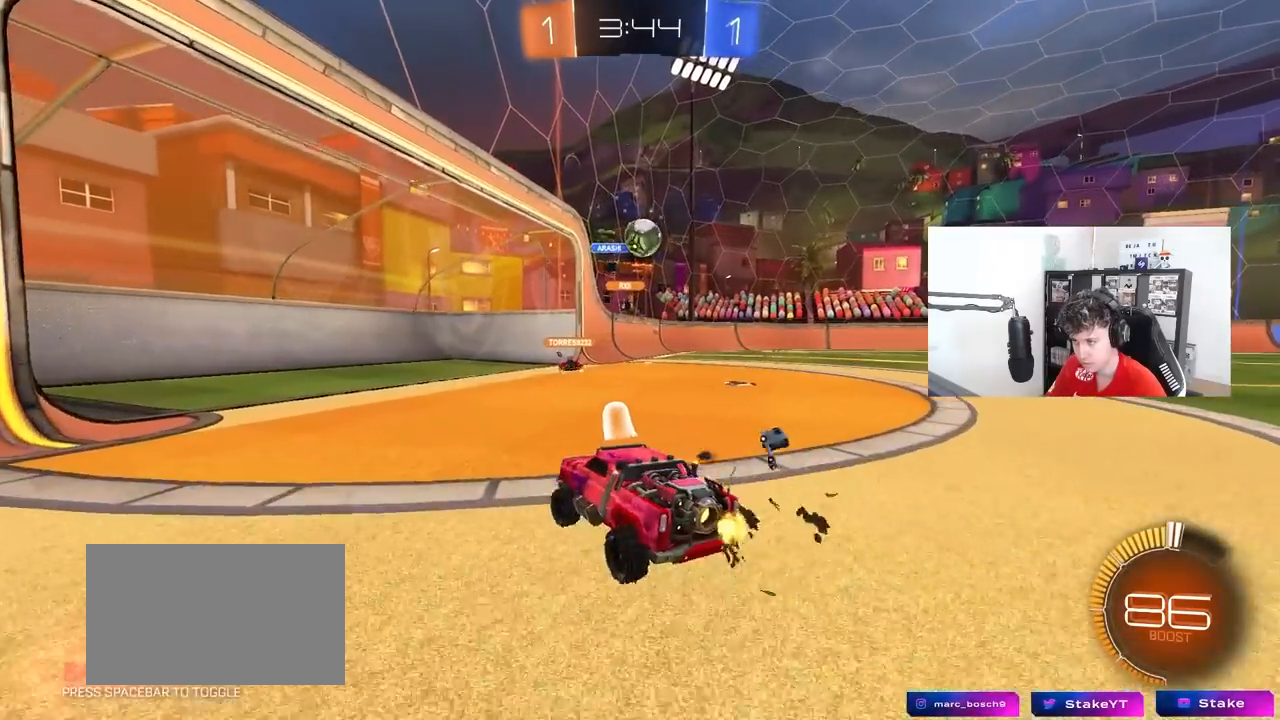
{"keys": [], "mouse": [], "mouse_move": "still", "events": [[17, "w", "up"], [167, "d", "up"], [350, "d", "down"], [433, "d", "up"]]}
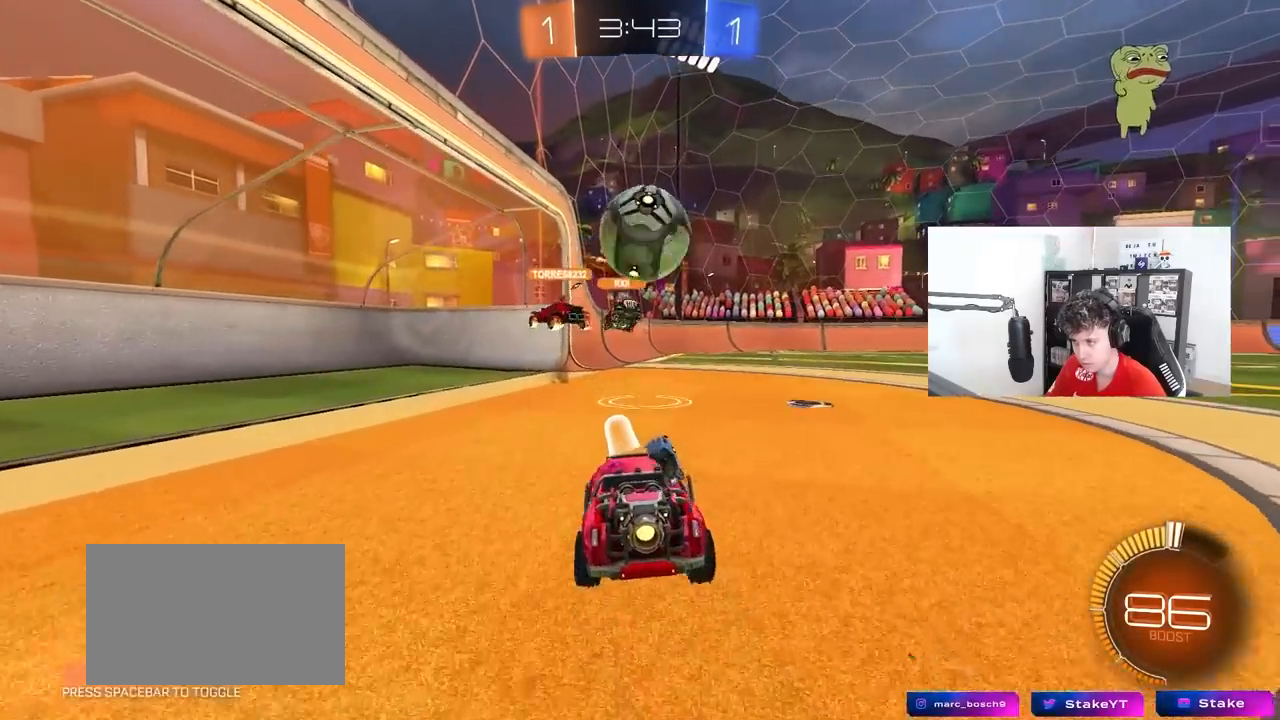
{"keys": [], "mouse": [], "mouse_move": "still", "events": []}